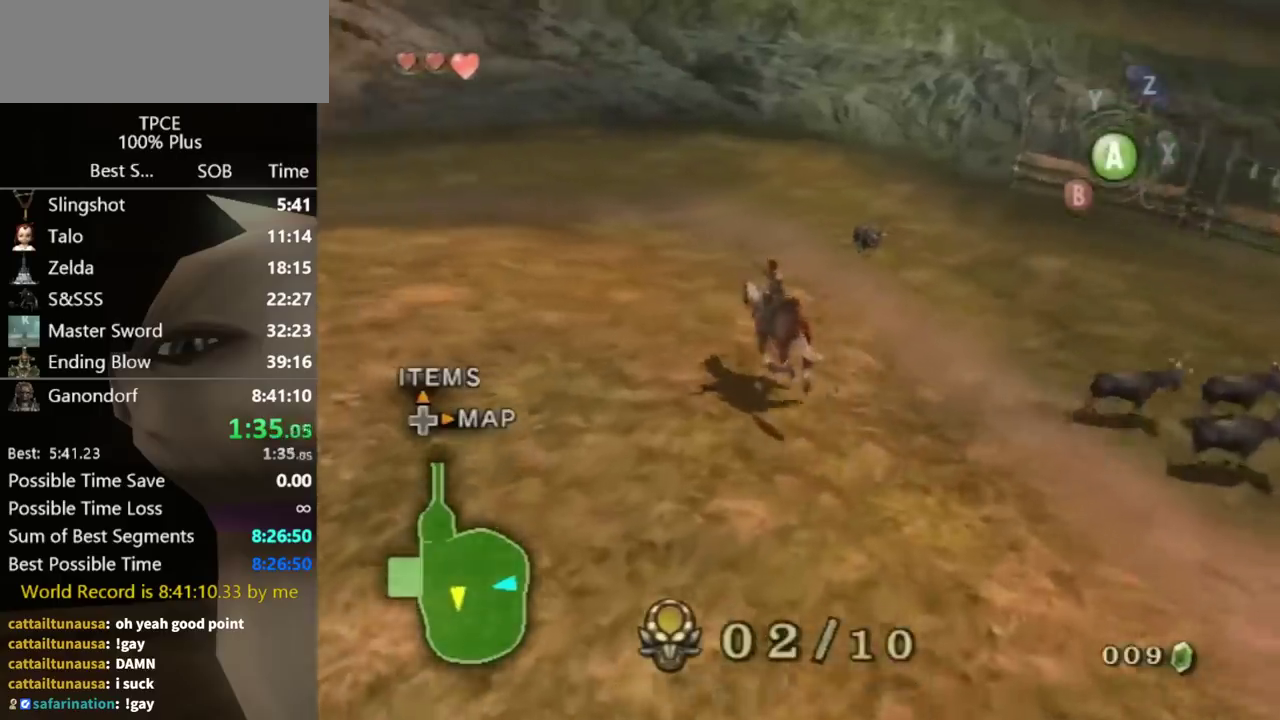
Gameplay with a controller (Nintendo layout); each line is a JSON object with the inputs held at the frame after it. "events" lists button and stick changes between this image and that frame as [ms after this image, input, new state], when the widget could be followed in between. Not read: L3 R3 right_stick.
{"buttons": [], "left_stick": "up", "events": [[33, "A", "down"], [100, "A", "up"], [167, "A", "down"], [233, "A", "up"], [300, "left_stick", "up"]]}
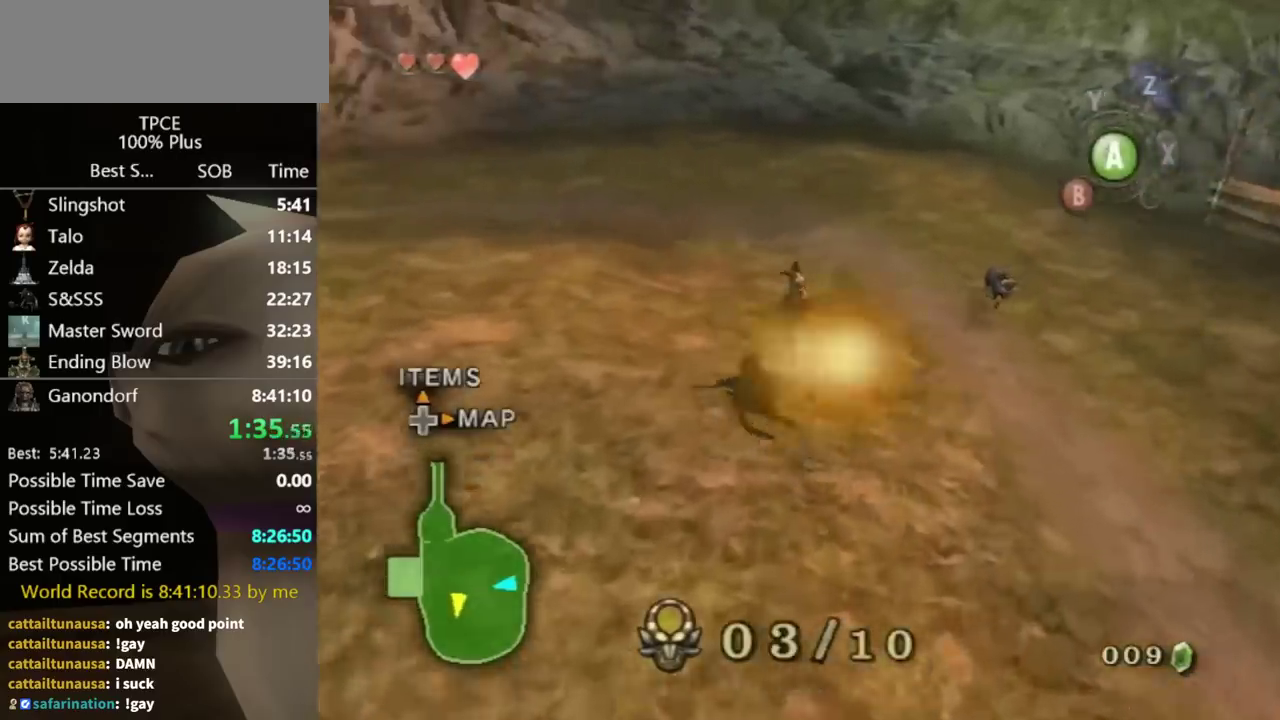
{"buttons": [], "left_stick": "up-right", "events": [[200, "left_stick", "up-right"]]}
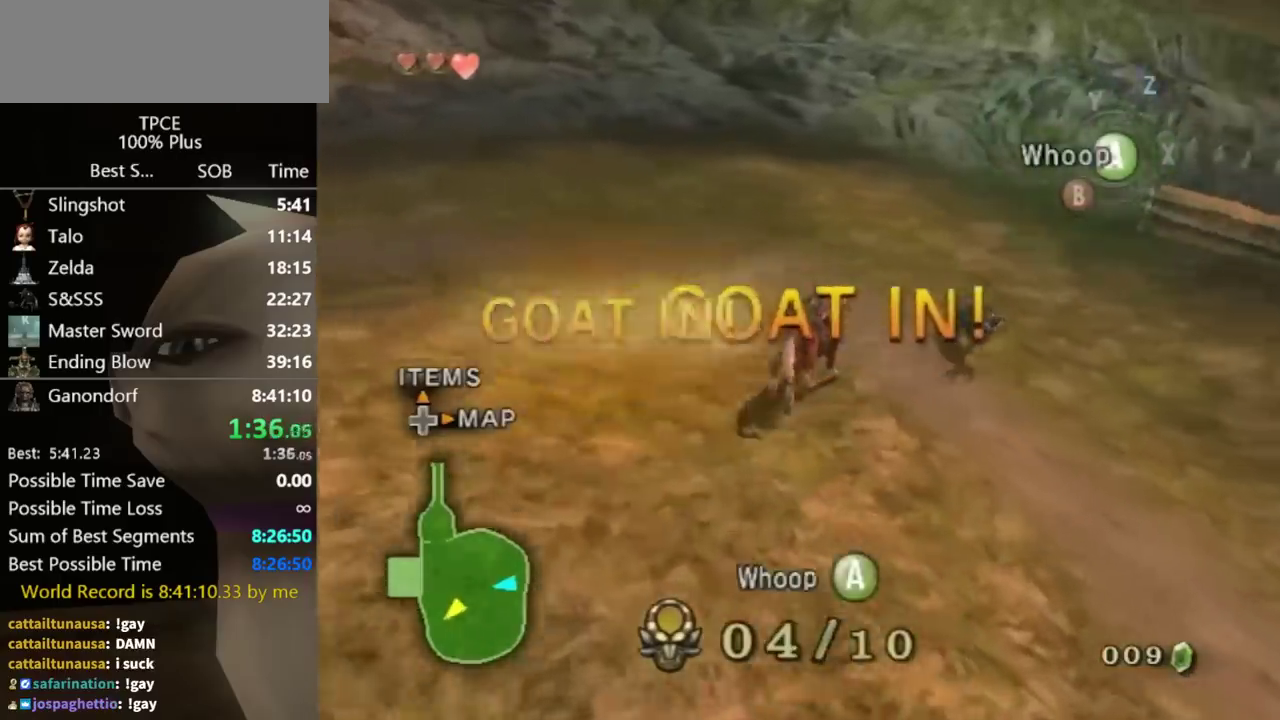
{"buttons": ["A"], "left_stick": "right", "events": [[400, "left_stick", "right"], [433, "A", "down"]]}
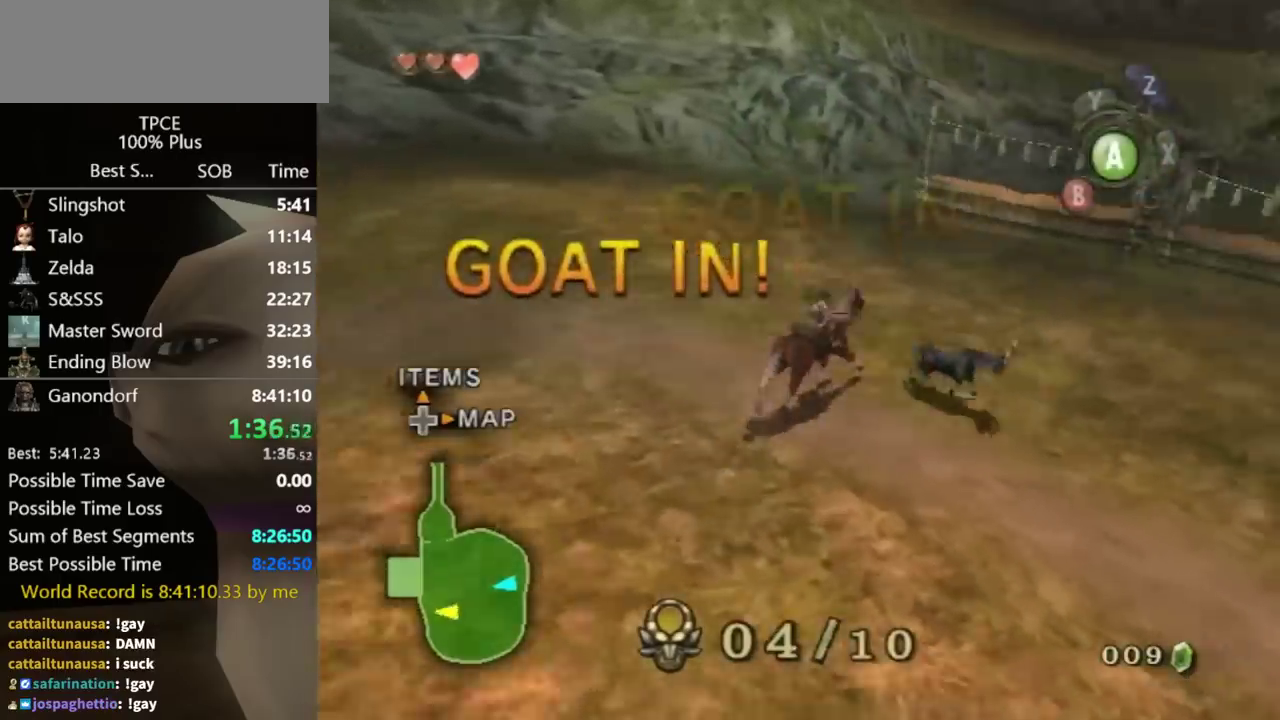
{"buttons": [], "left_stick": "right", "events": [[33, "A", "up"], [233, "left_stick", "down-right"], [500, "left_stick", "right"]]}
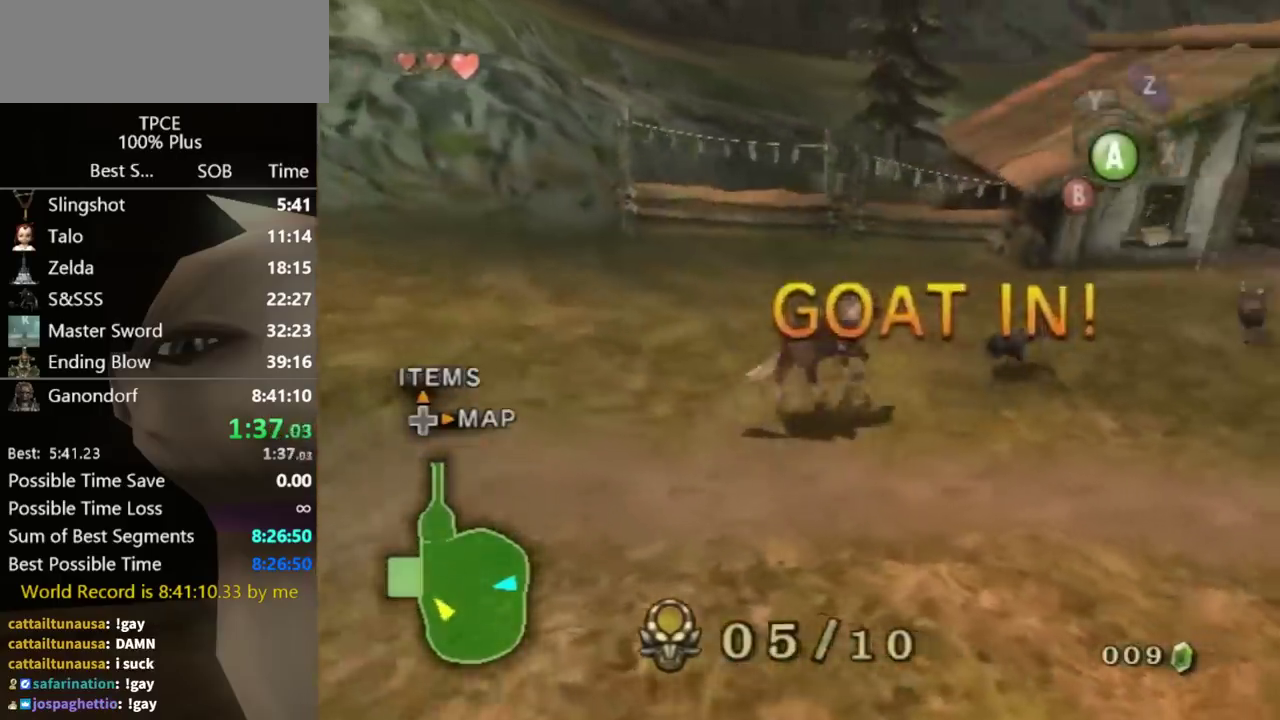
{"buttons": [], "left_stick": "right", "events": []}
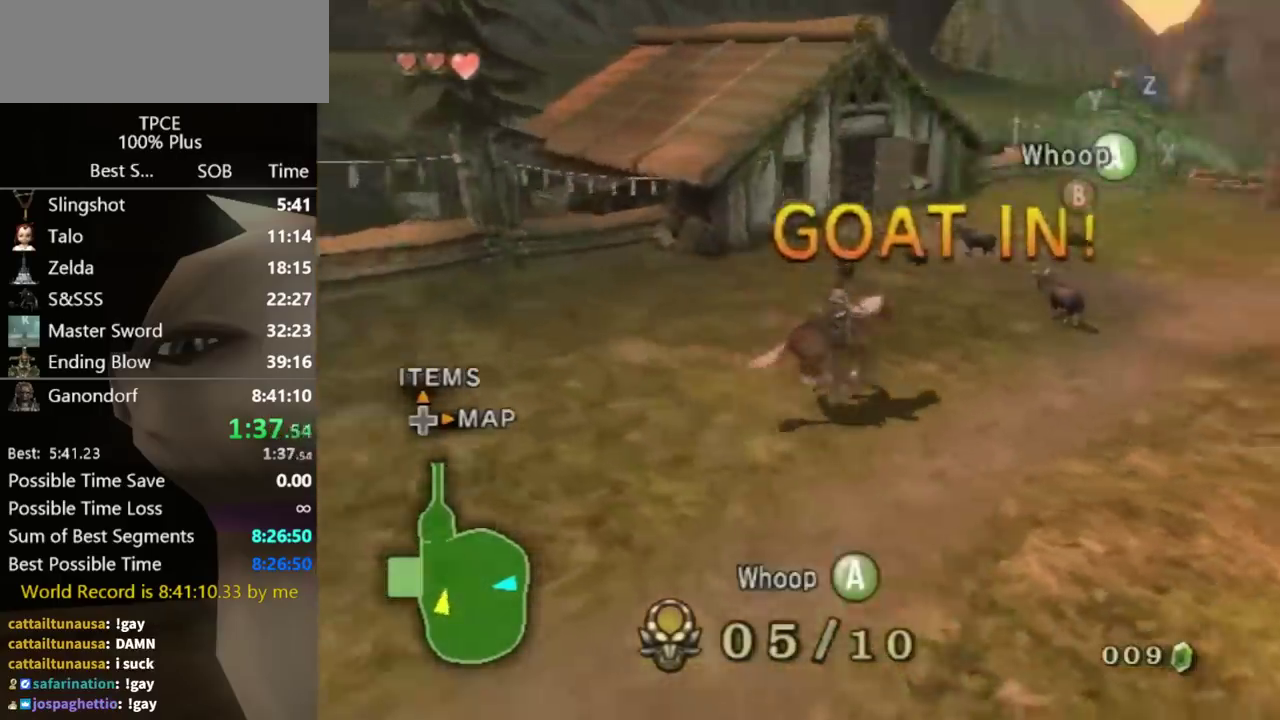
{"buttons": [], "left_stick": "up-right", "events": [[300, "left_stick", "up-right"]]}
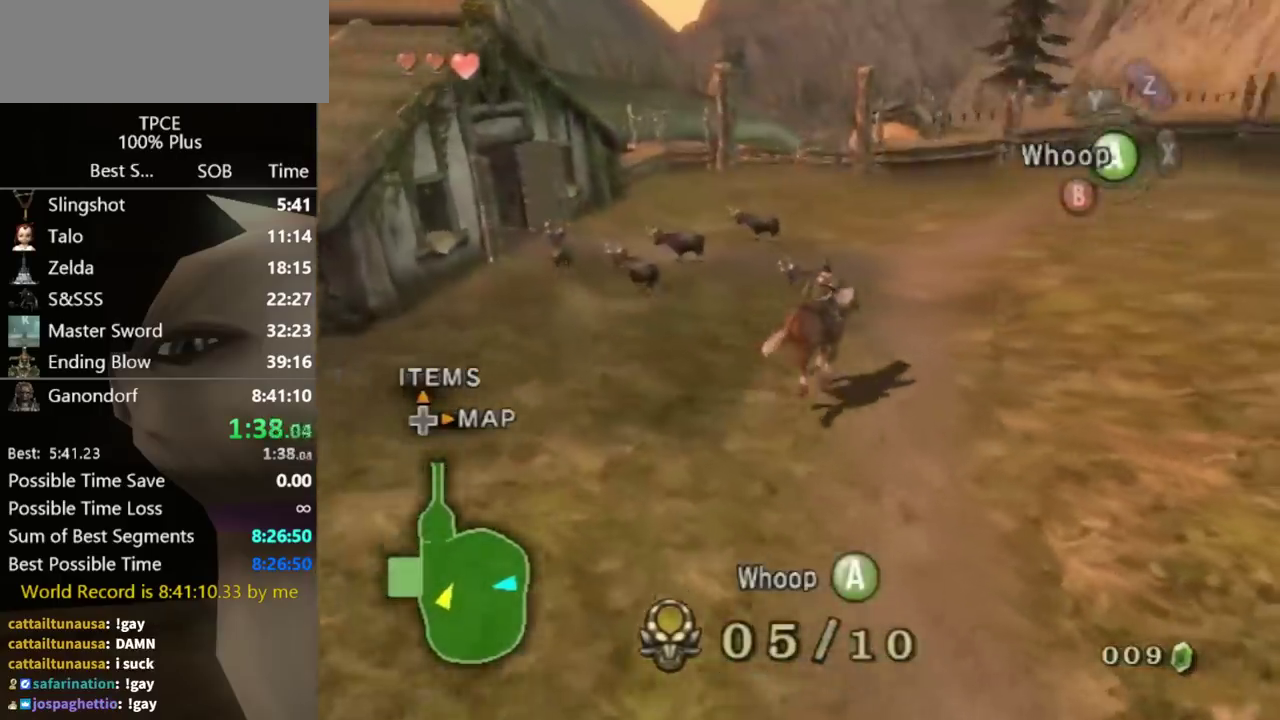
{"buttons": ["A"], "left_stick": "up-left", "events": [[333, "left_stick", "up"], [433, "left_stick", "up-left"], [467, "A", "down"]]}
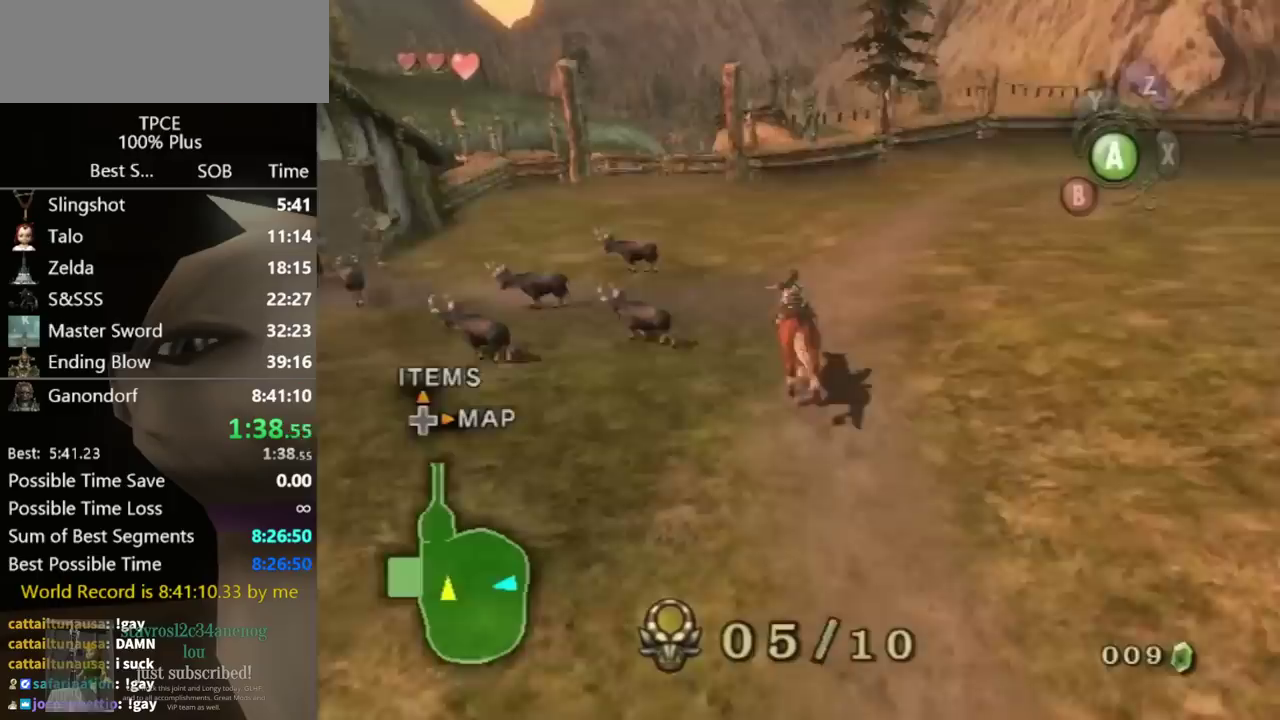
{"buttons": [], "left_stick": "up-left", "events": [[67, "A", "up"], [167, "left_stick", "up"], [333, "left_stick", "up-left"]]}
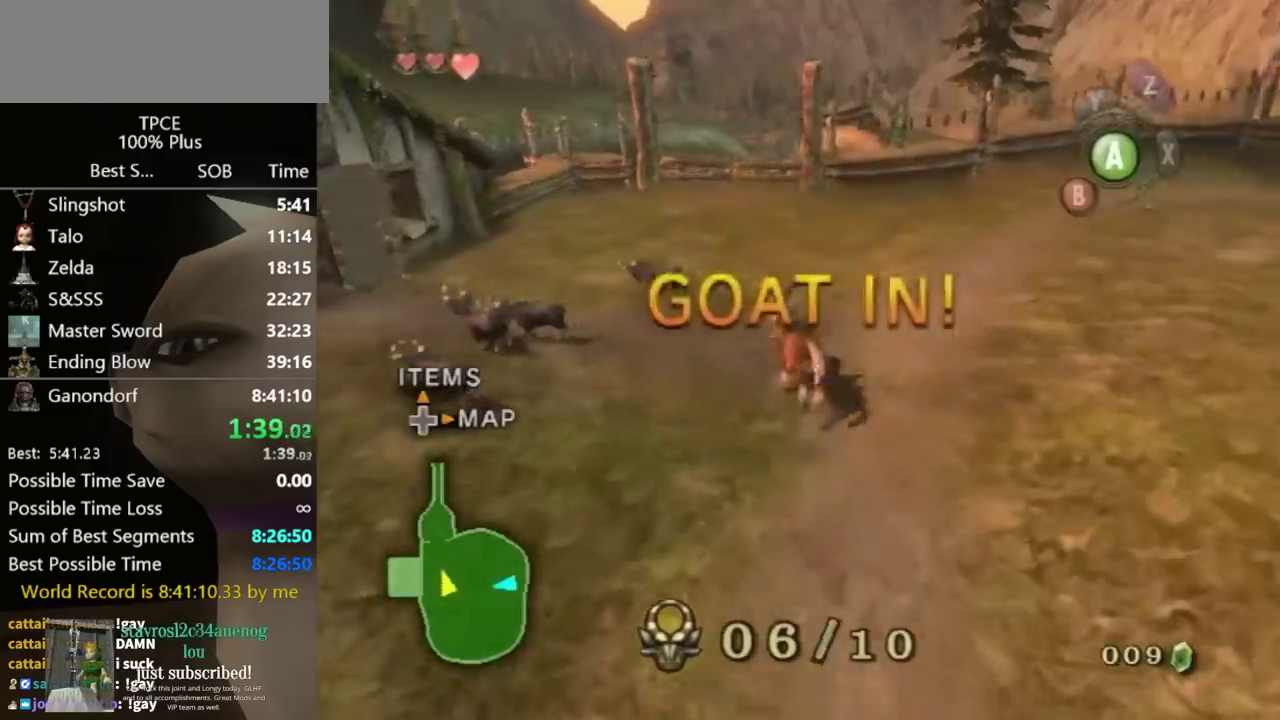
{"buttons": [], "left_stick": "up", "events": [[100, "left_stick", "up"], [167, "left_stick", "up-right"], [400, "left_stick", "up"]]}
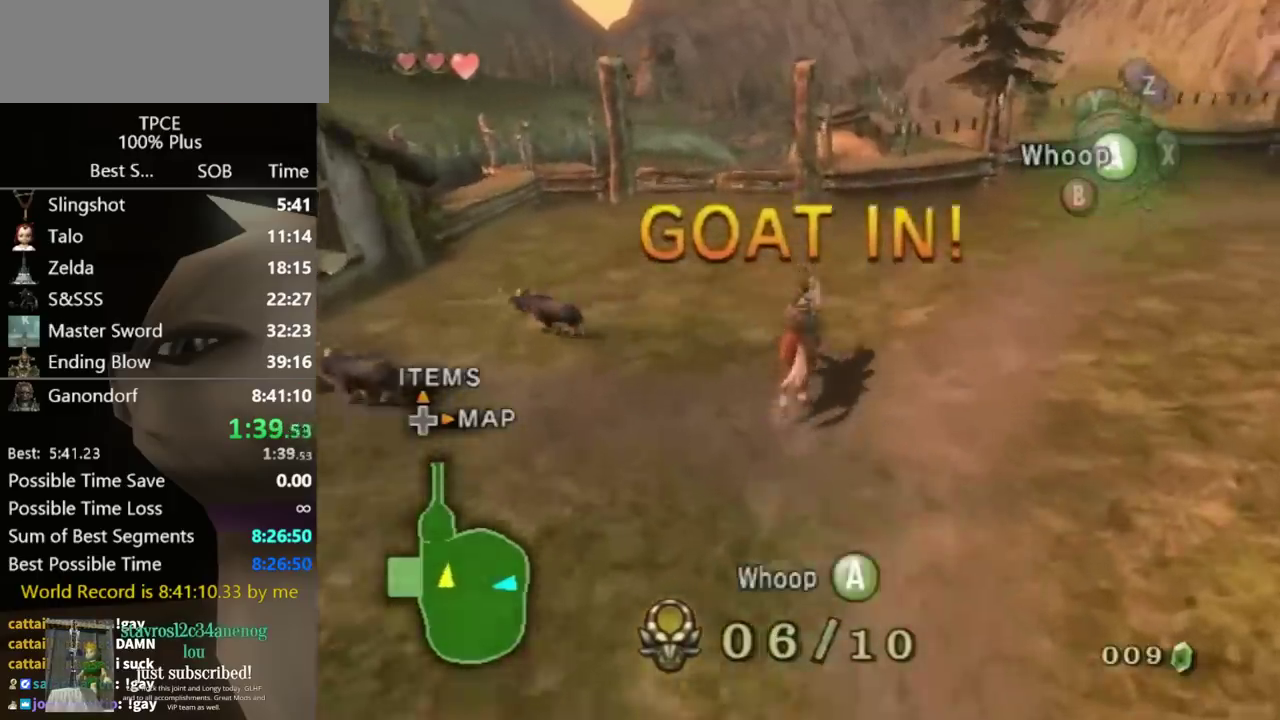
{"buttons": ["A"], "left_stick": "up", "events": [[100, "left_stick", "up-right"], [200, "left_stick", "up"], [333, "left_stick", "up-left"], [500, "A", "down"], [500, "left_stick", "up"]]}
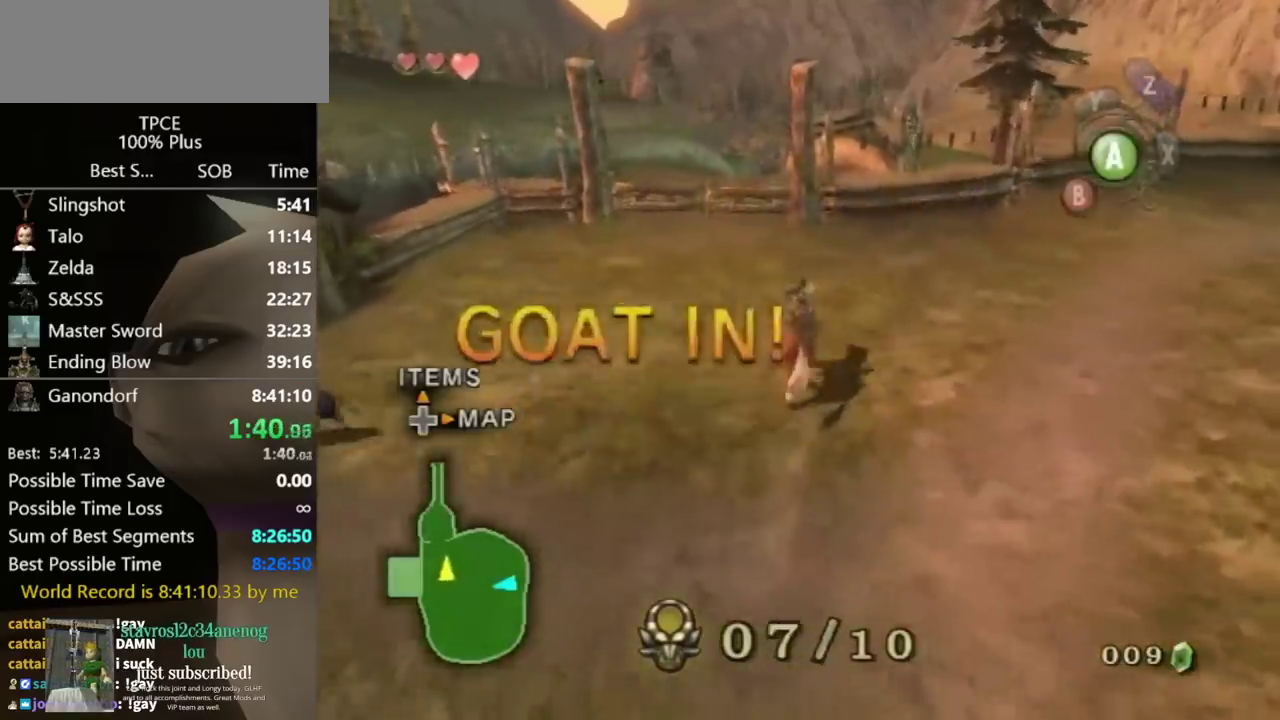
{"buttons": [], "left_stick": "up-right", "events": [[67, "left_stick", "up-right"], [100, "A", "up"], [167, "left_stick", "right"], [433, "left_stick", "up-right"]]}
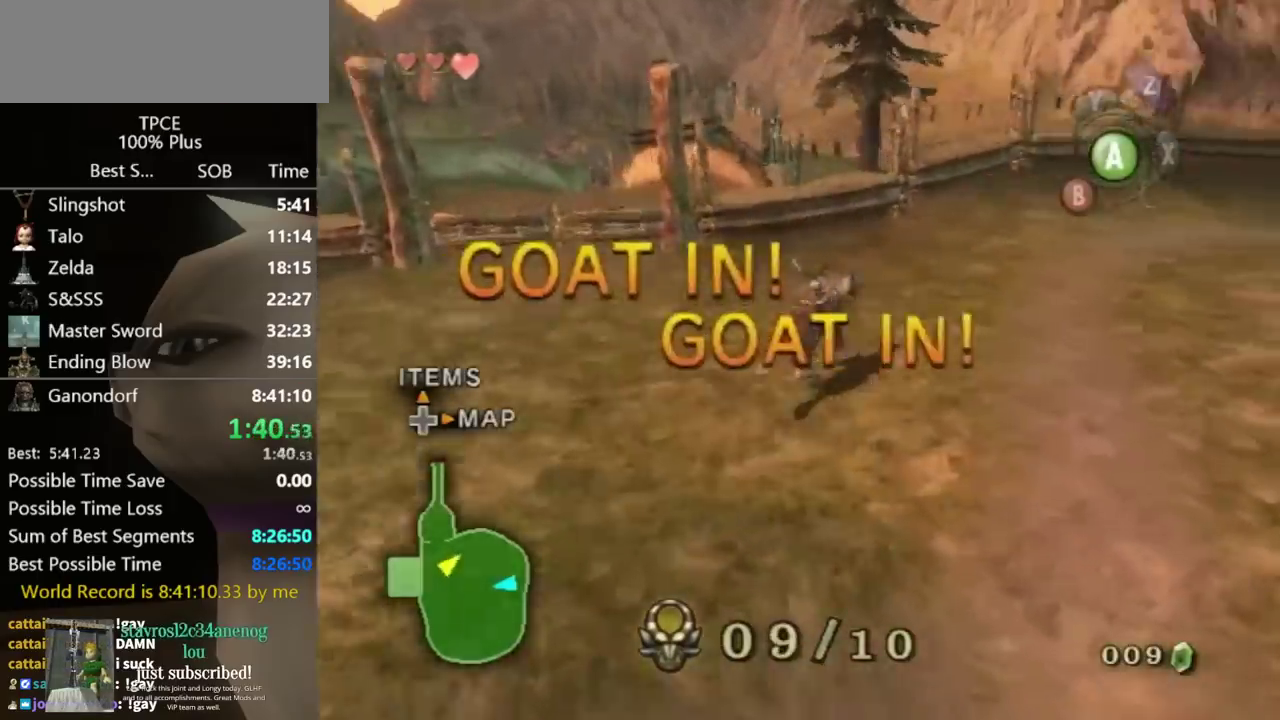
{"buttons": [], "left_stick": "up-right", "events": []}
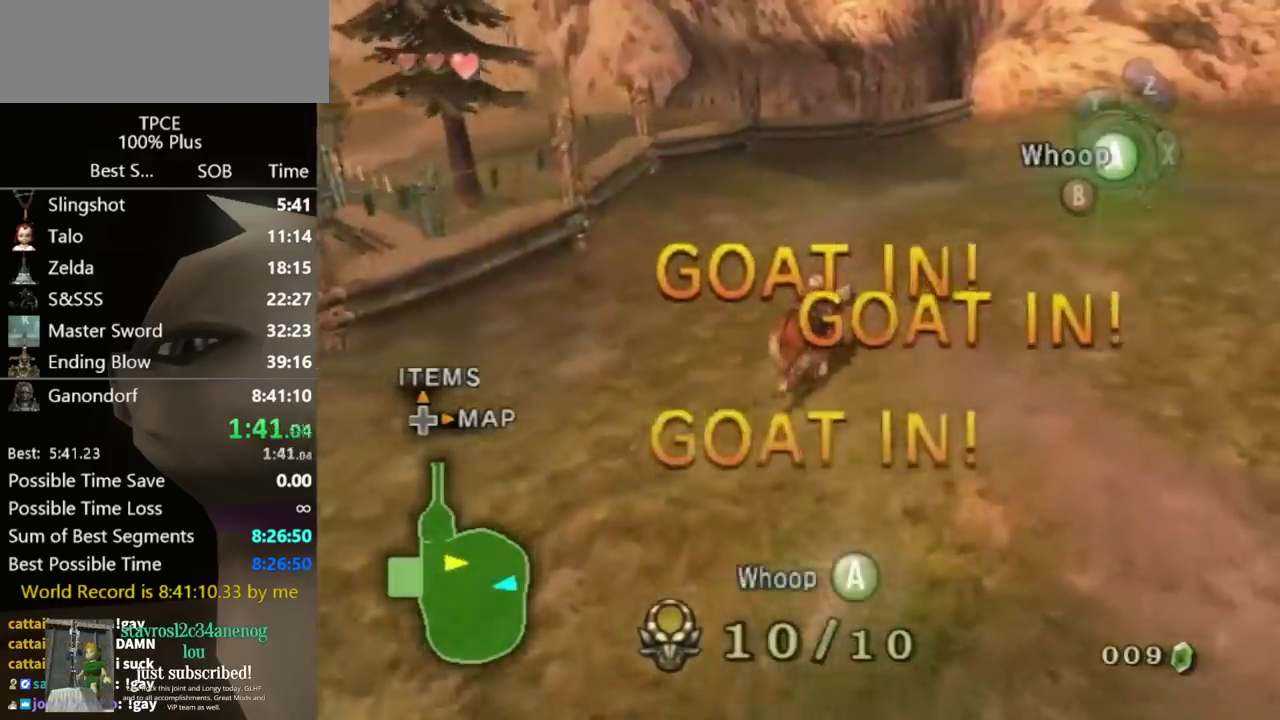
{"buttons": ["A"], "left_stick": "up-right", "events": [[300, "R1", "down"], [433, "A", "down"], [433, "R1", "up"]]}
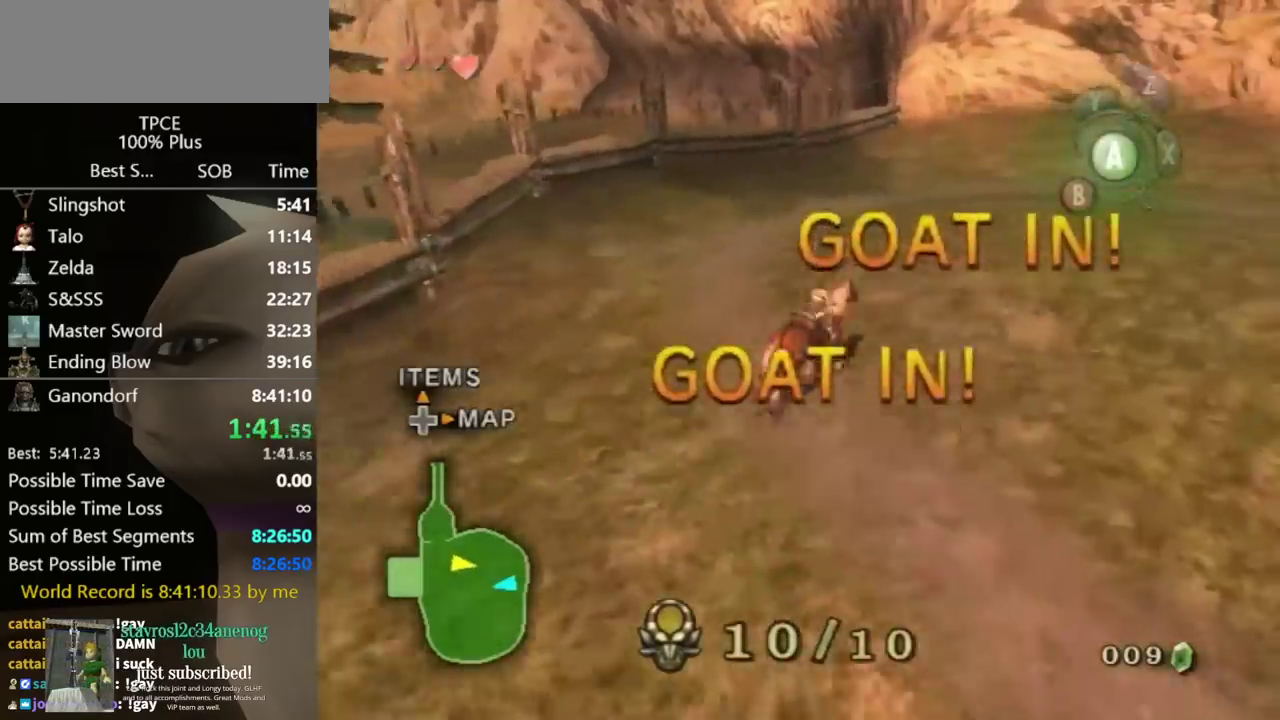
{"buttons": [], "left_stick": "up-right", "events": [[33, "A", "up"]]}
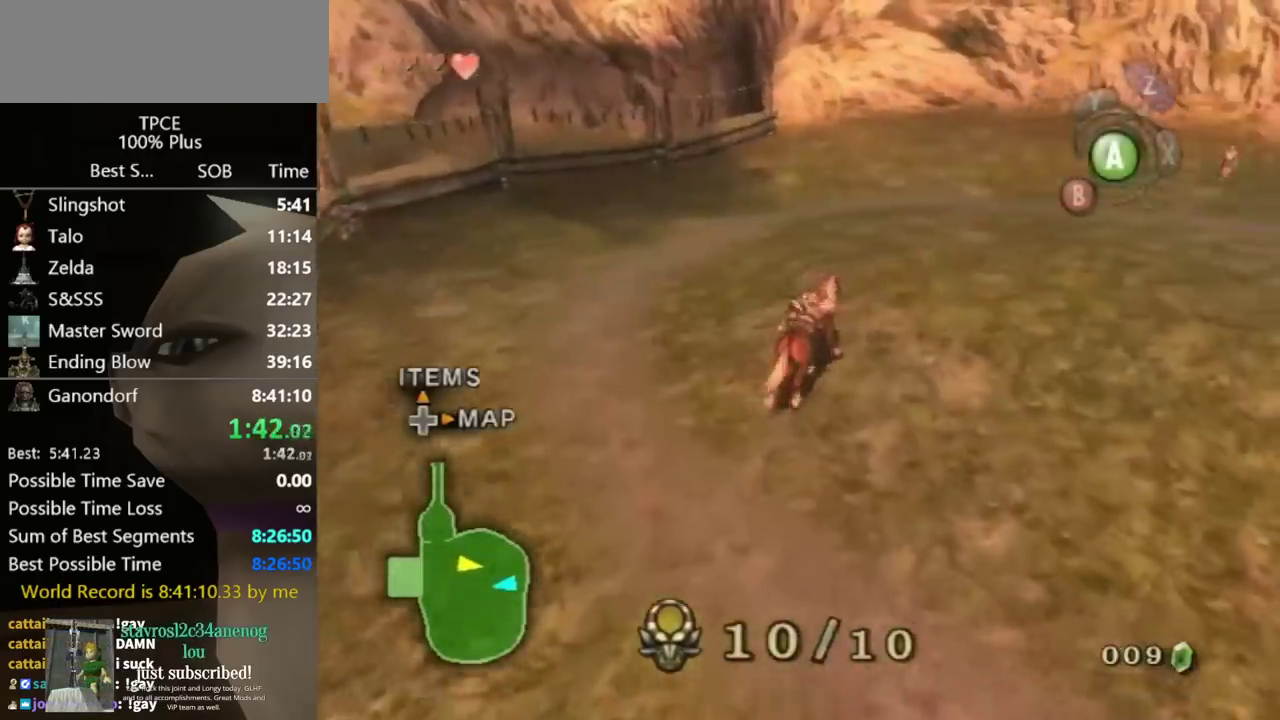
{"buttons": [], "left_stick": "center", "events": [[400, "left_stick", "center"]]}
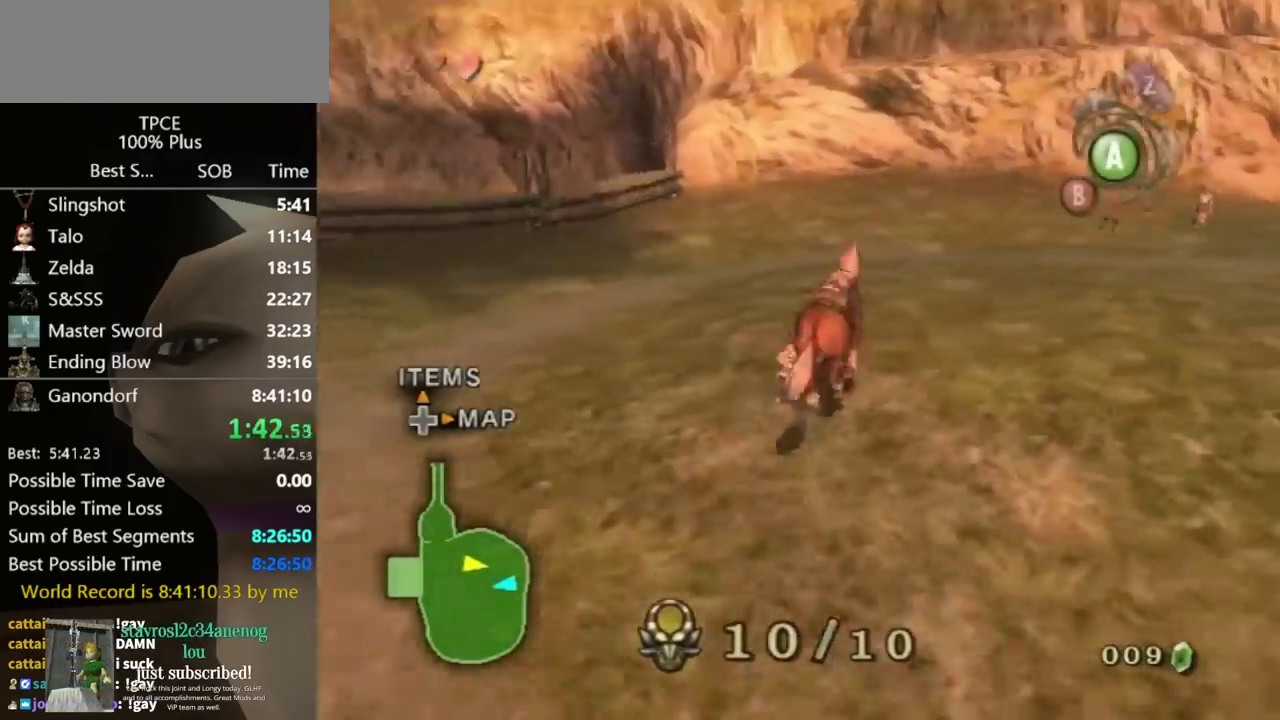
{"buttons": ["L1"], "left_stick": "center", "events": [[100, "L1", "down"]]}
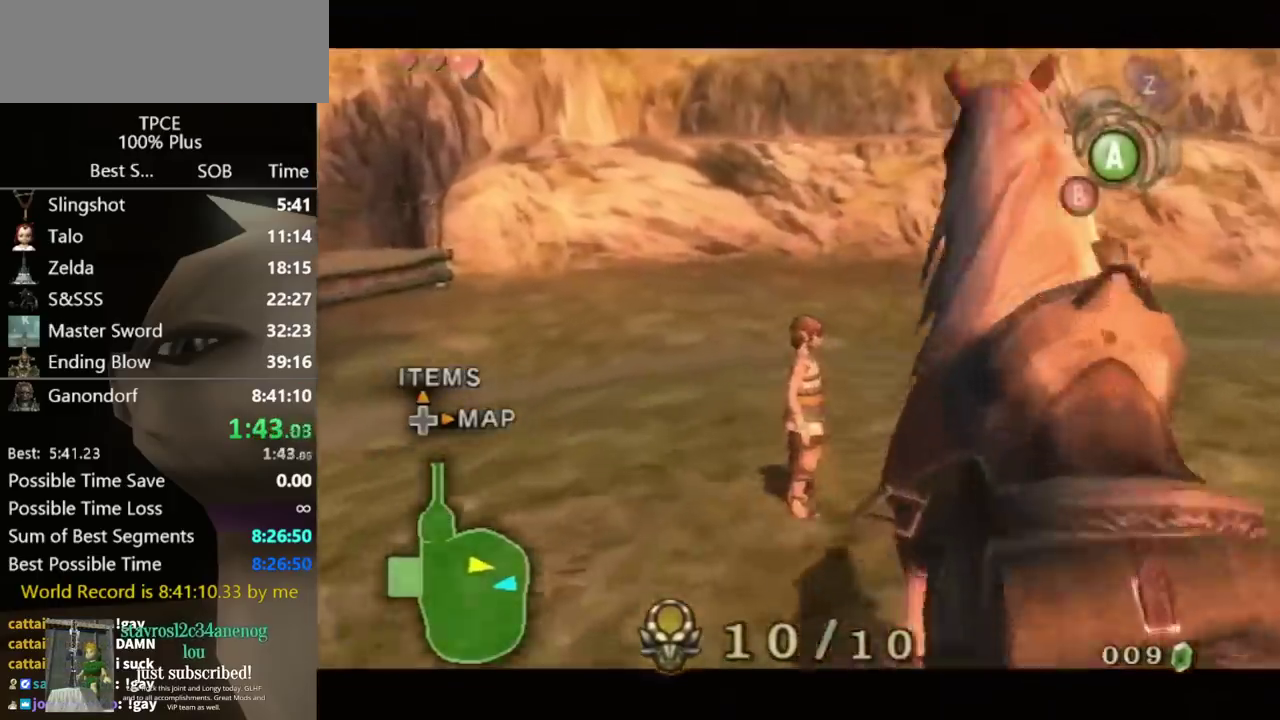
{"buttons": ["L1"], "left_stick": "center", "events": []}
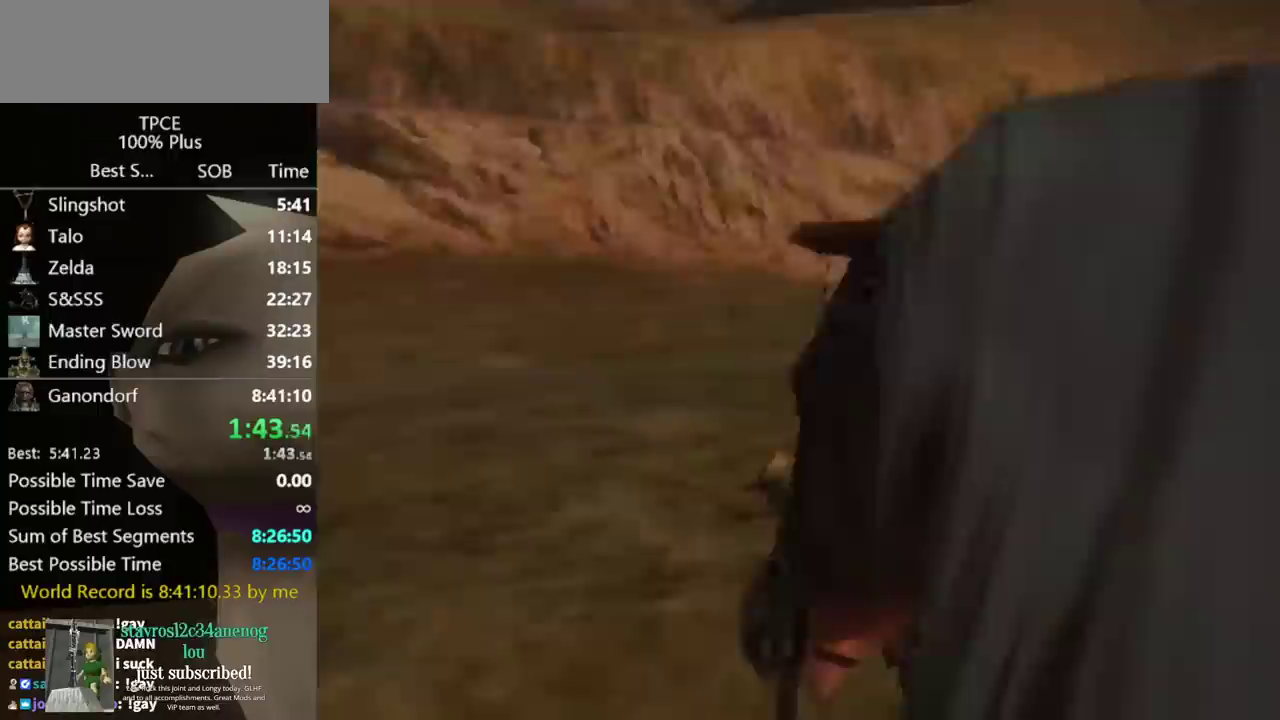
{"buttons": [], "left_stick": "center", "events": [[67, "L1", "up"]]}
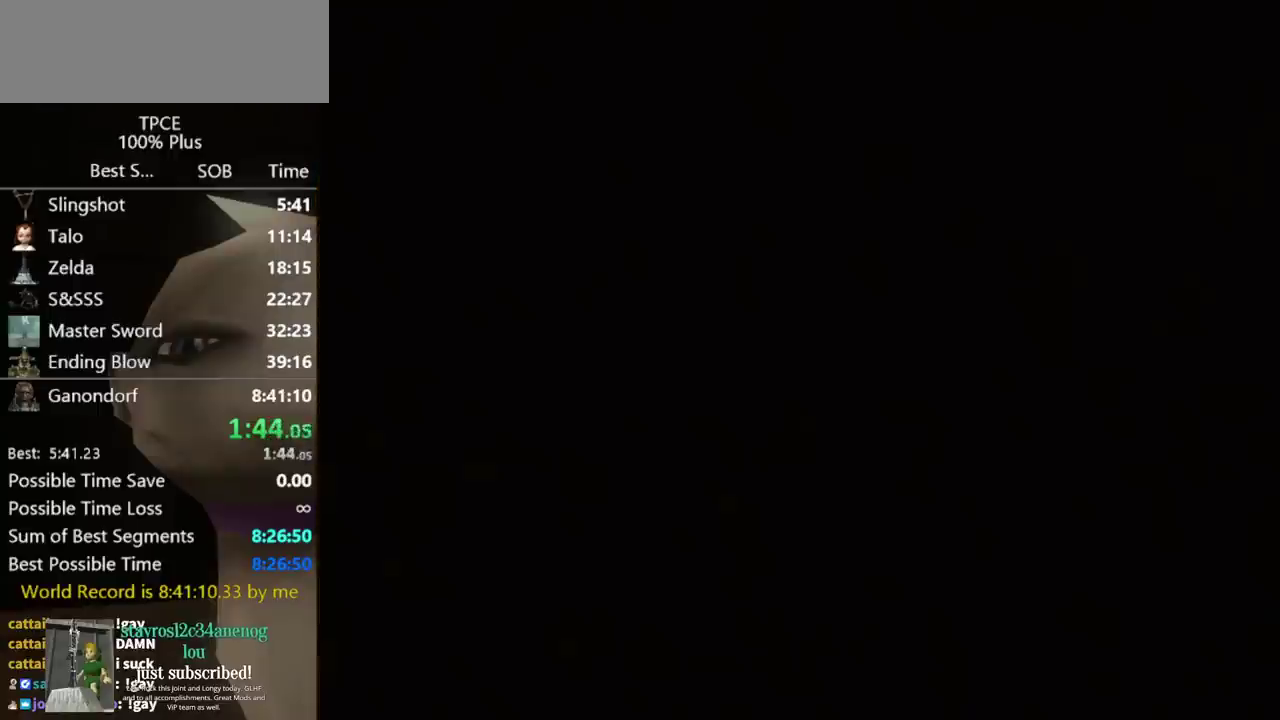
{"buttons": [], "left_stick": "center", "events": []}
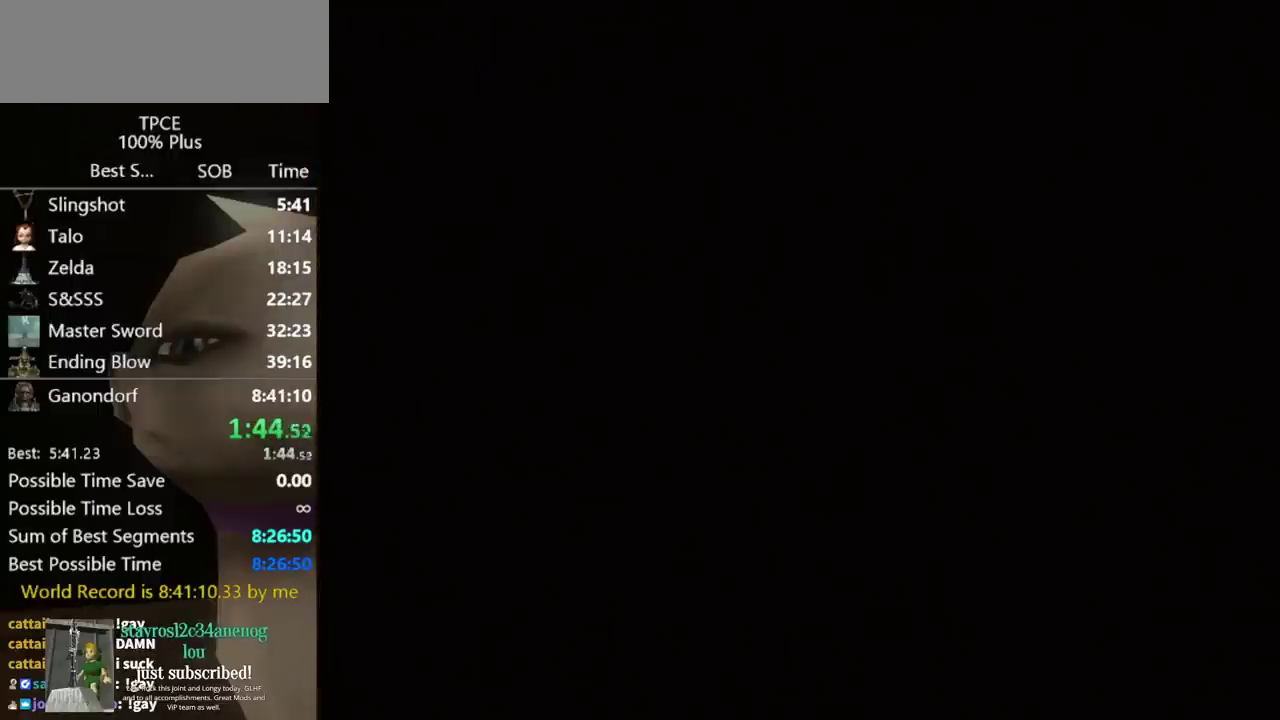
{"buttons": [], "left_stick": "center", "events": []}
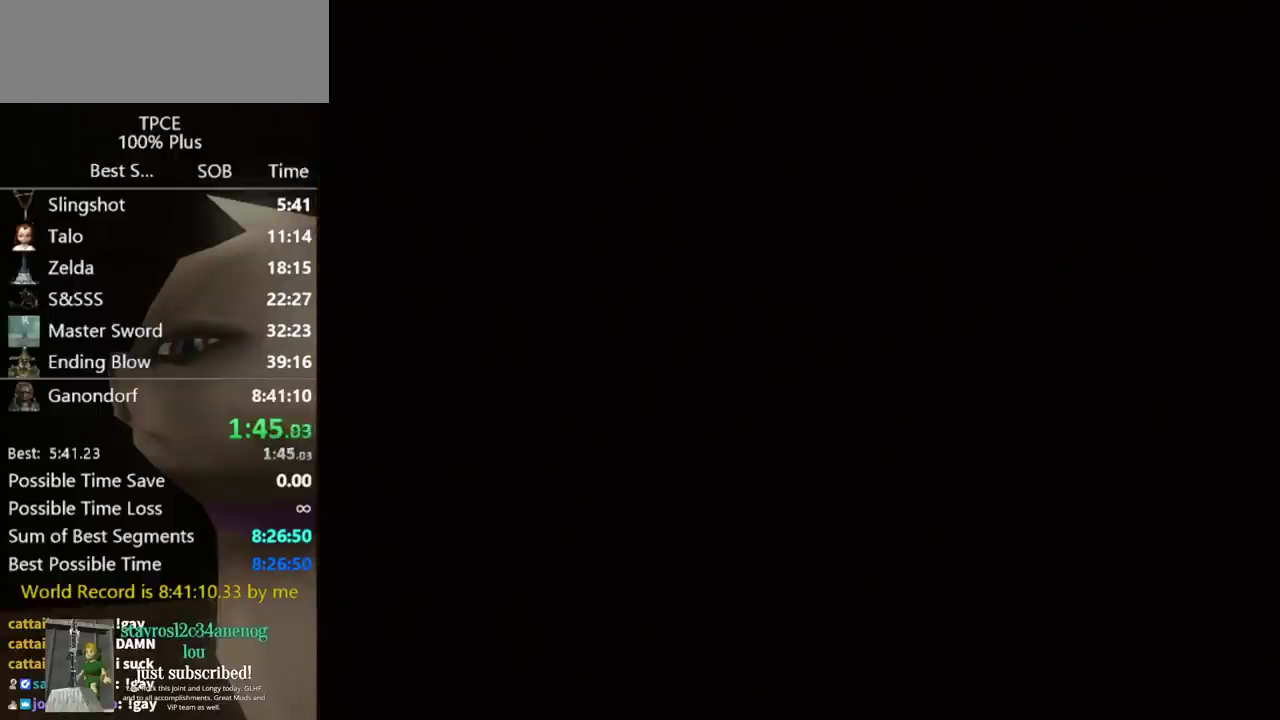
{"buttons": [], "left_stick": "center", "events": []}
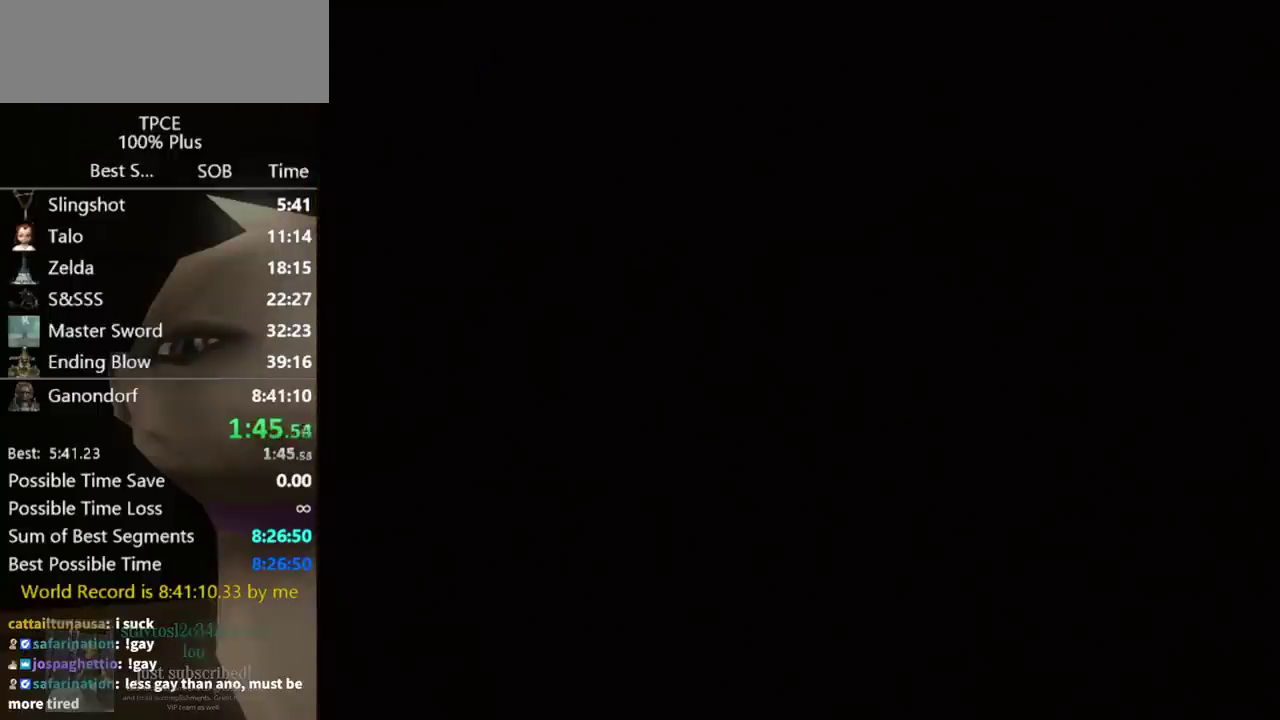
{"buttons": [], "left_stick": "center", "events": []}
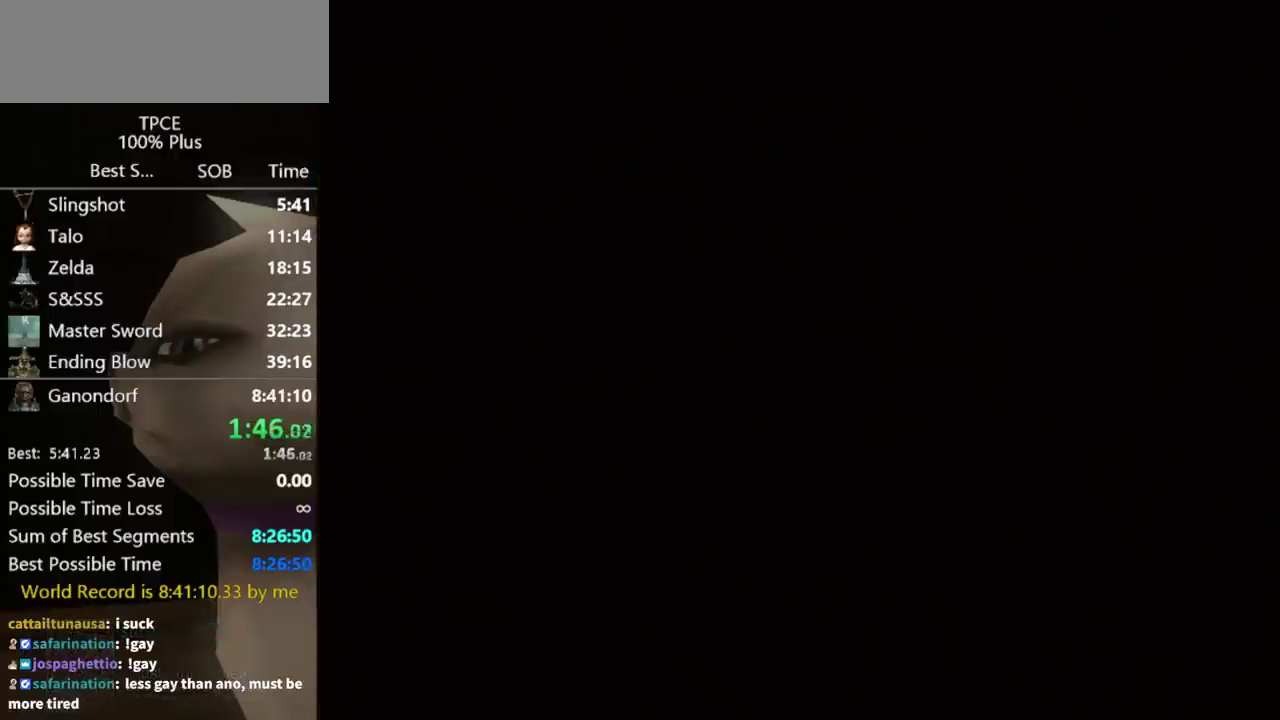
{"buttons": [], "left_stick": "center", "events": []}
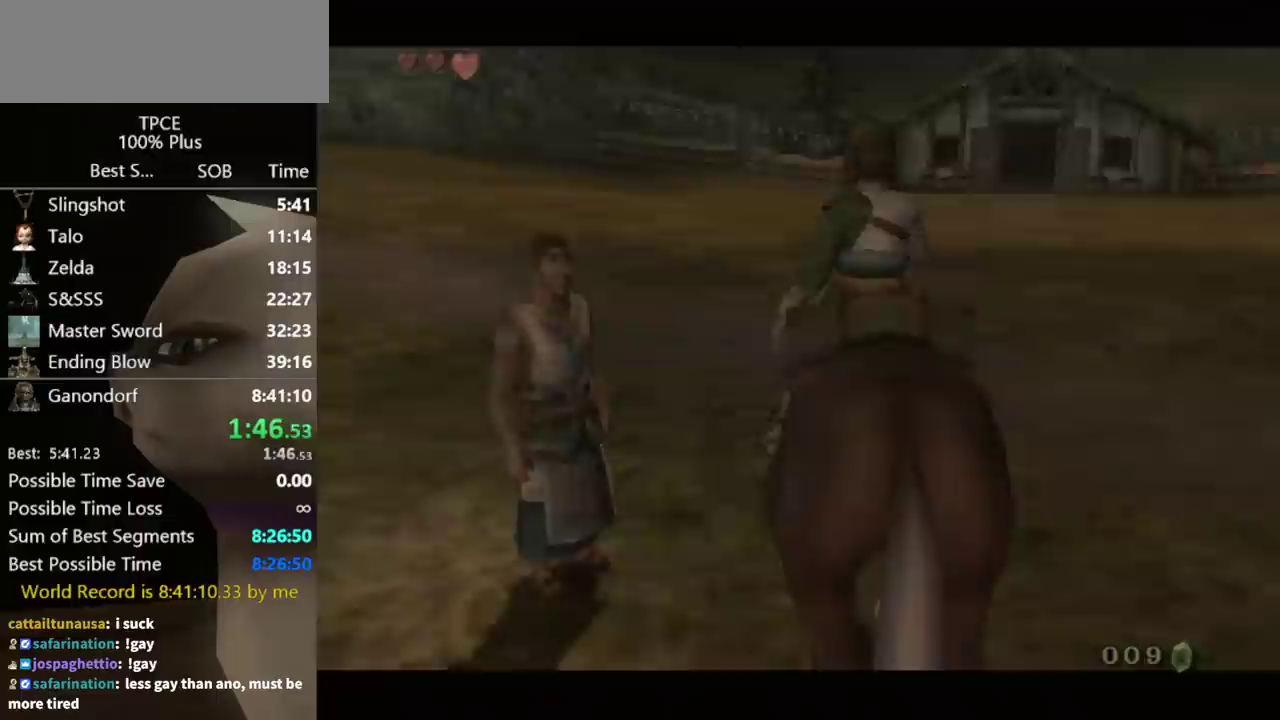
{"buttons": ["A"], "left_stick": "center", "events": [[300, "B", "down"], [400, "B", "up"], [500, "A", "down"]]}
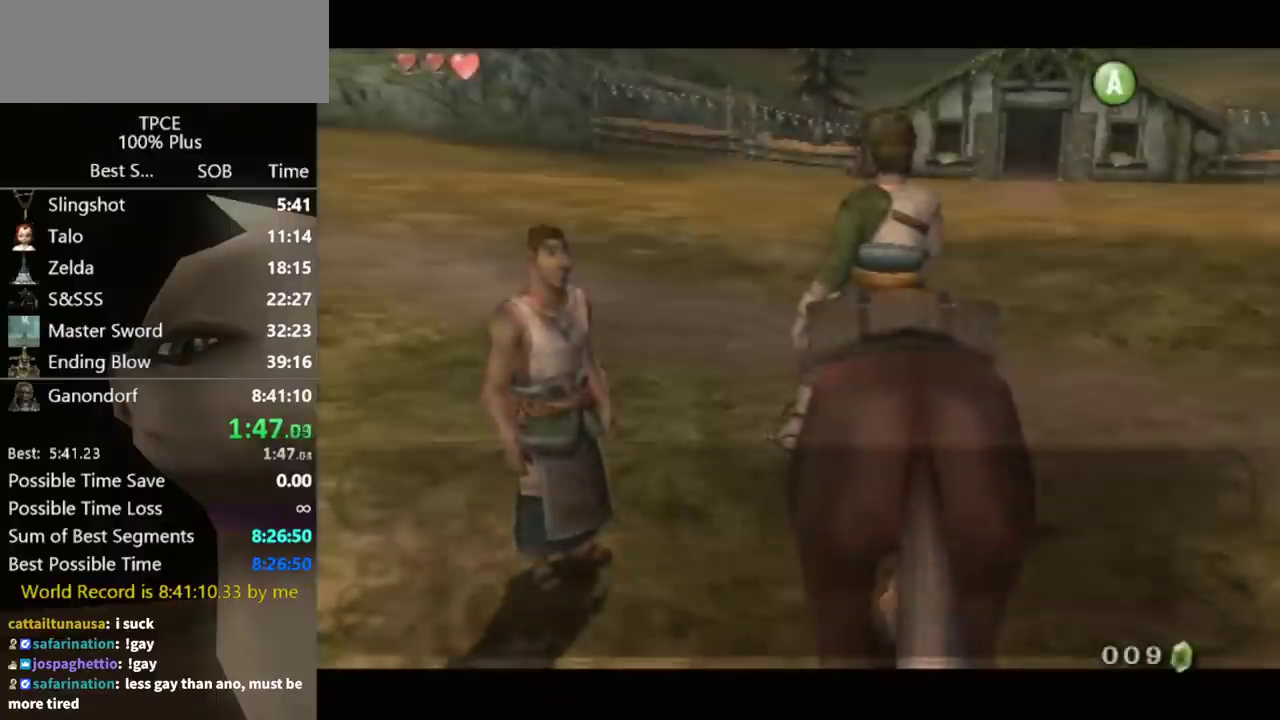
{"buttons": ["A"], "left_stick": "center", "events": [[67, "A", "up"], [133, "A", "down"], [200, "A", "up"], [267, "A", "down"], [433, "A", "up"], [500, "A", "down"]]}
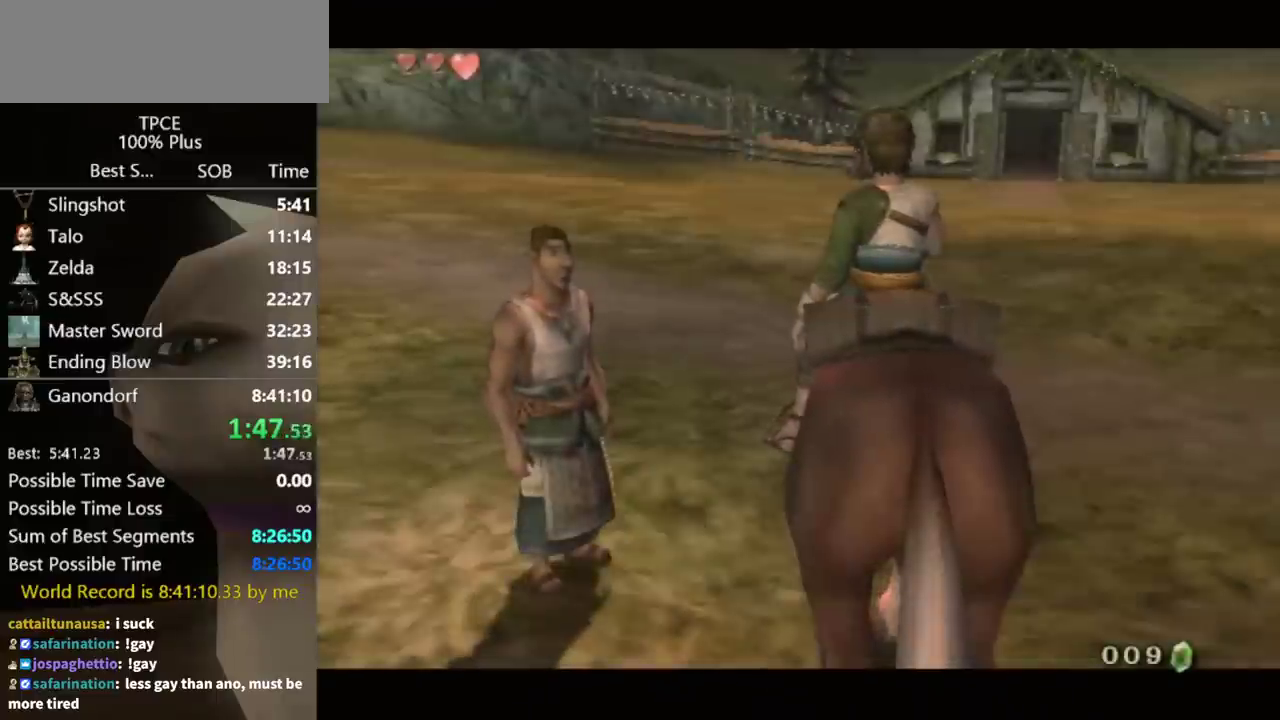
{"buttons": [], "left_stick": "center", "events": [[67, "A", "up"], [133, "A", "down"], [200, "A", "up"], [200, "B", "down"], [267, "A", "down"], [267, "B", "up"], [433, "A", "up"]]}
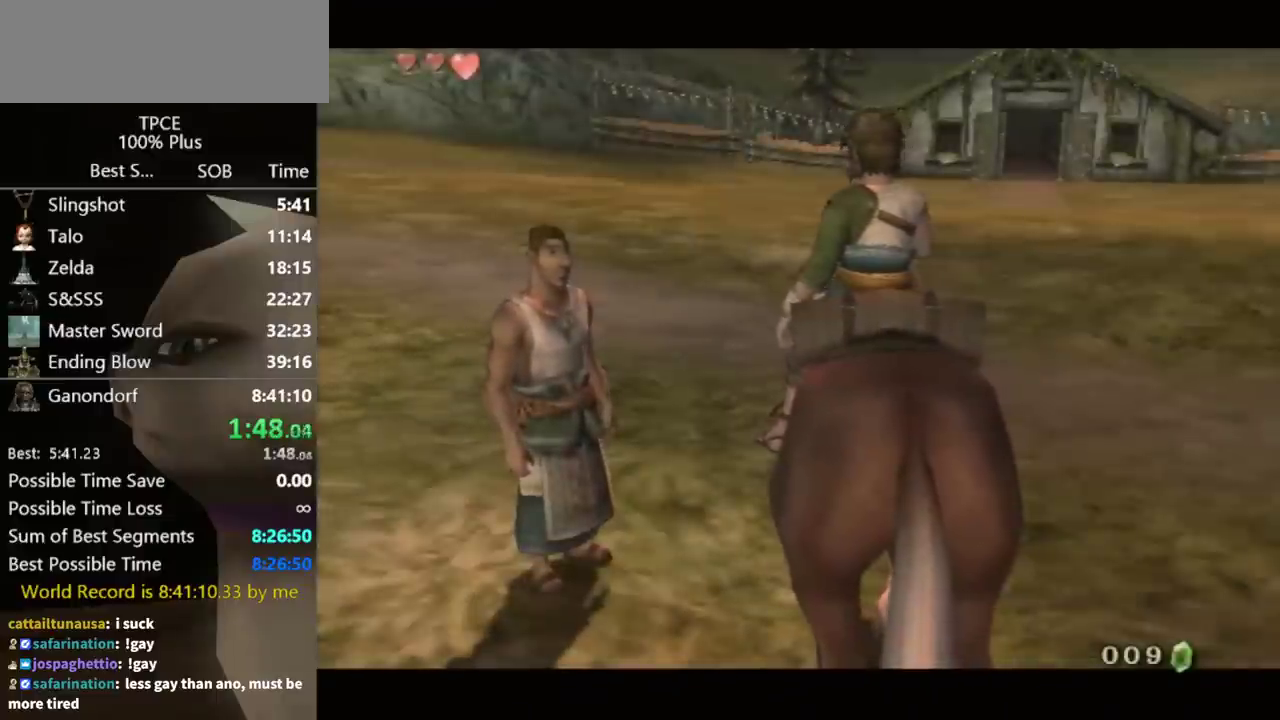
{"buttons": ["B"], "left_stick": "center", "events": [[300, "A", "down"], [400, "A", "up"], [467, "B", "down"]]}